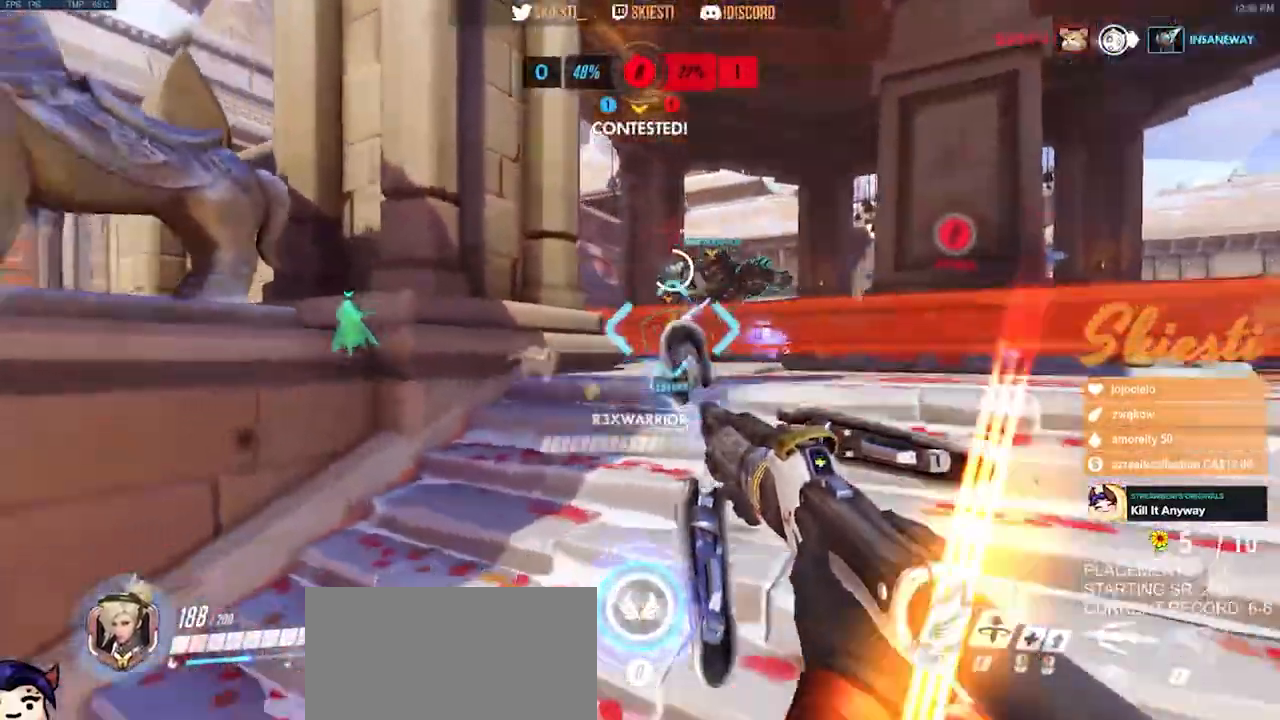
Gameplay with keyboard and mouse; each line is a JSON object with the keys and mouse buttons held at the frame after it. "events" lists presses ("down") and releases ("up") of "a", "ctrl", "d", "e", "q", "s", "shift", "space", "w", "mouse_left", "mouse_wheel", "mouse_right", "mouse_mb4" and "mouse_mb5" between this image and that frame as [ms after this image, input, new state], when the widget could be followed in between. "mouse_left", "mouse_wheel", "mouse_right", "mouse_mb4", "mouse_mb5" = the "left", "wheel", "right", "mb4", "mb5" buttons of the "mouse" list. No other keys are recorded. "wheel" means that the mouse wheel is clicked or scrolled. Mouse movement is not recorded.
{"keys": ["d", "shift", "w"], "mouse": ["left", "right"], "events": [[17, "a", "up"], [17, "d", "down"], [117, "s", "up"], [250, "w", "down"], [300, "shift", "down"]]}
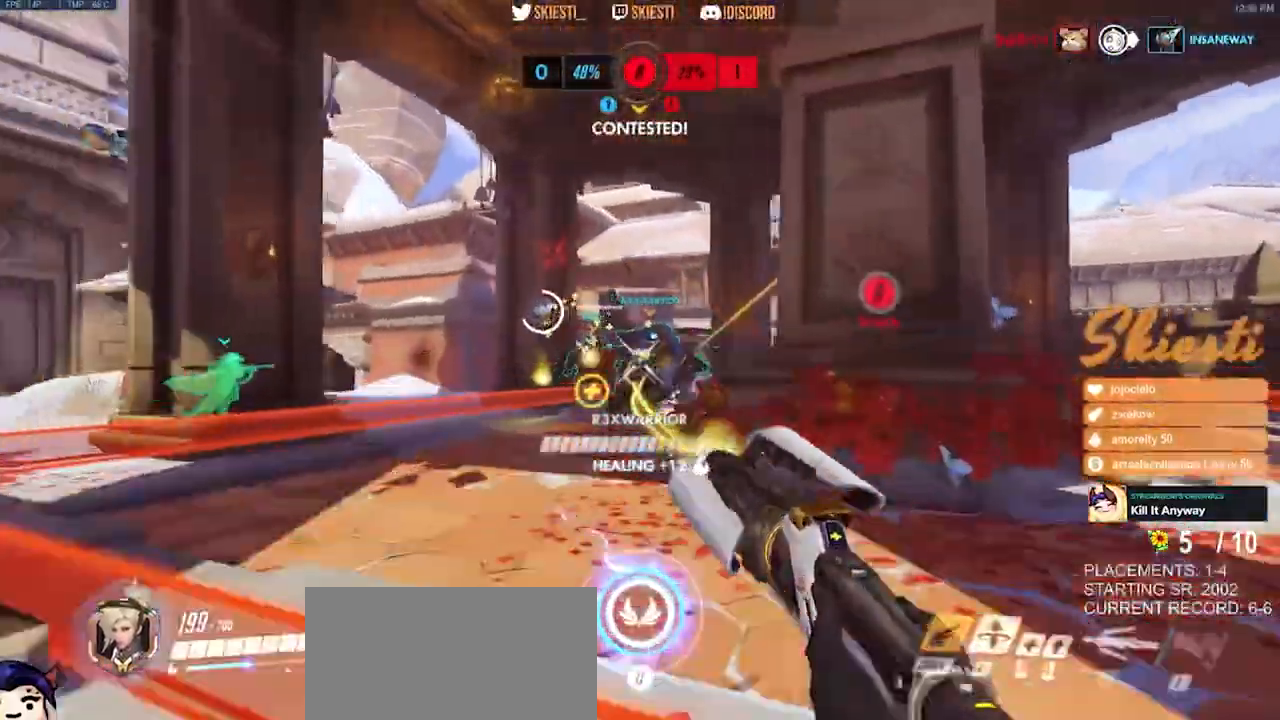
{"keys": ["d"], "mouse": ["right"], "events": [[100, "shift", "up"], [183, "w", "up"], [200, "mouse_left", "up"]]}
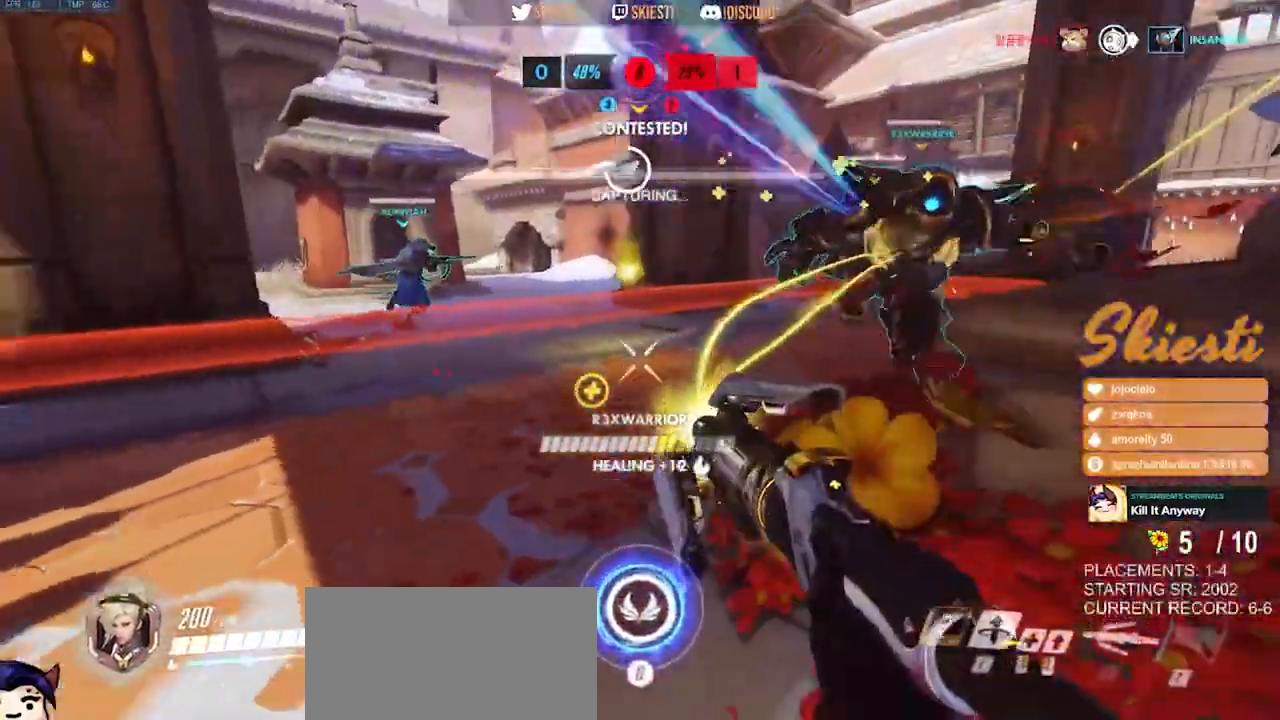
{"keys": ["w"], "mouse": ["right"], "events": [[17, "space", "down"], [100, "e", "down"], [200, "w", "down"], [317, "e", "up"], [383, "space", "up"], [400, "d", "up"]]}
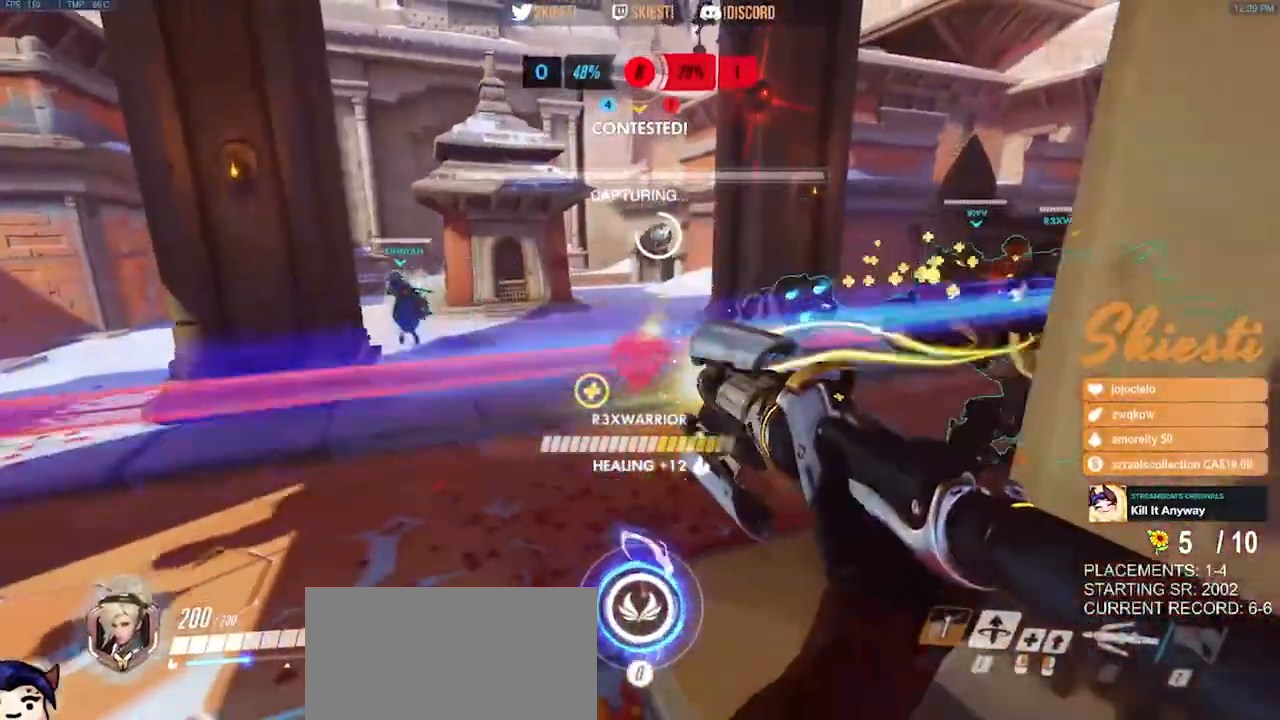
{"keys": ["e", "w"], "mouse": ["left", "right"], "events": [[133, "mouse_left", "down"], [250, "a", "down"], [350, "e", "down"], [433, "a", "up"]]}
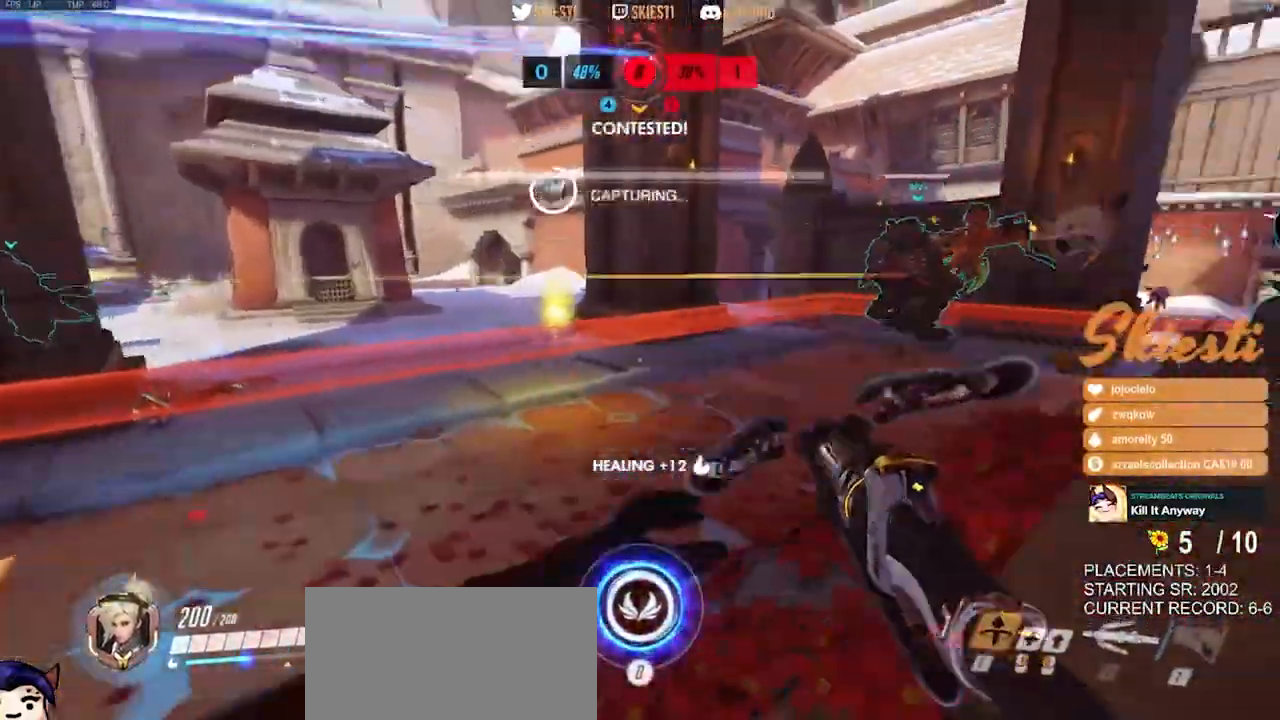
{"keys": ["d"], "mouse": ["left"], "events": [[200, "d", "down"], [233, "mouse_right", "up"], [250, "e", "up"], [300, "w", "up"]]}
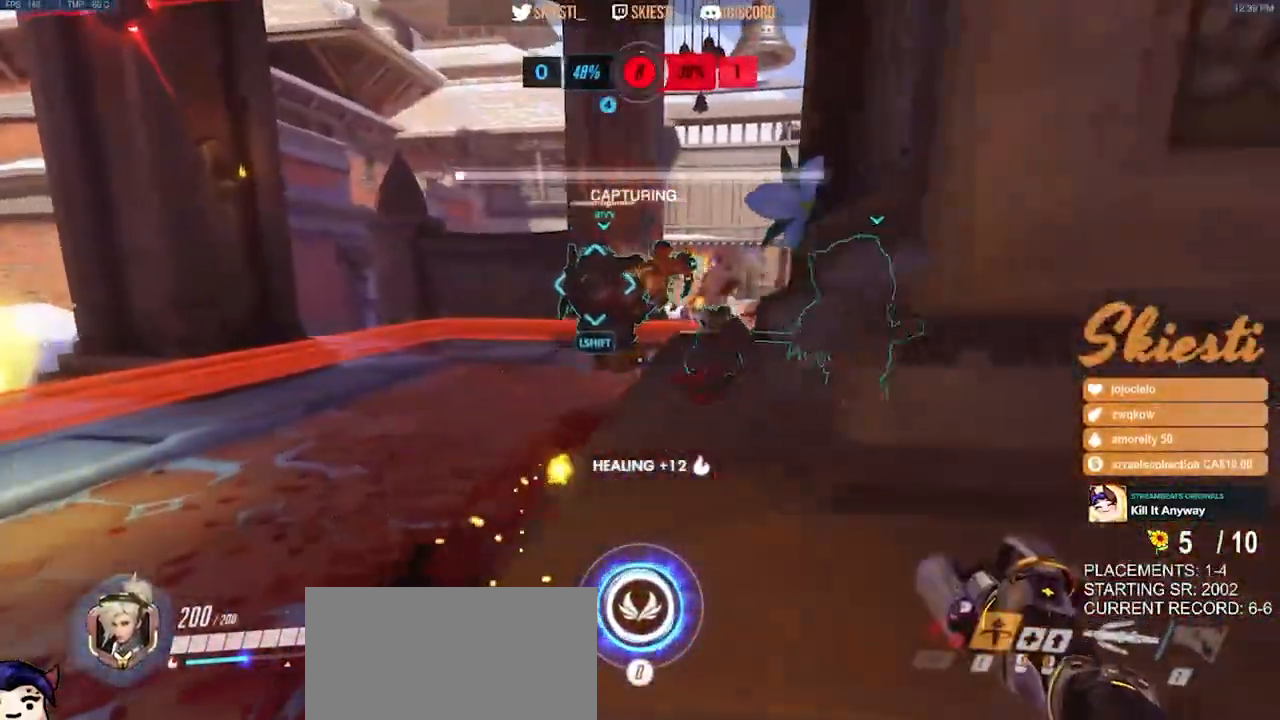
{"keys": ["d"], "mouse": ["left"], "events": []}
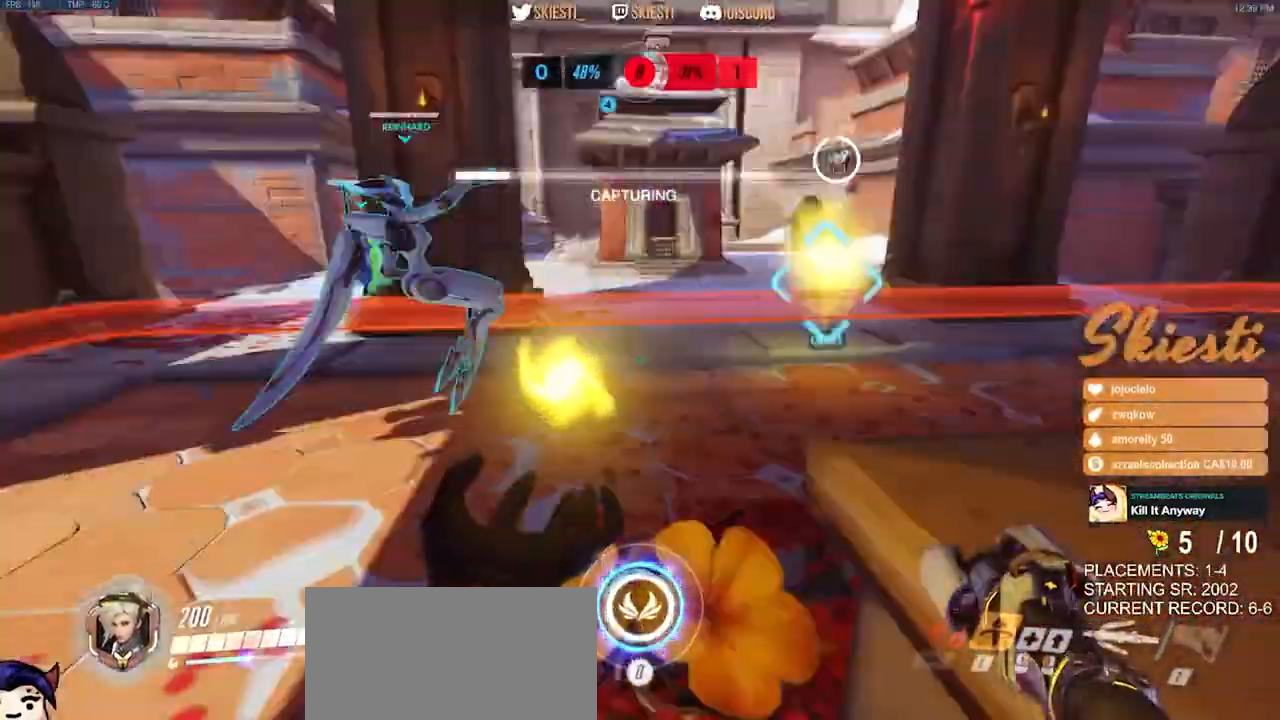
{"keys": [], "mouse": ["left"], "events": [[50, "d", "up"]]}
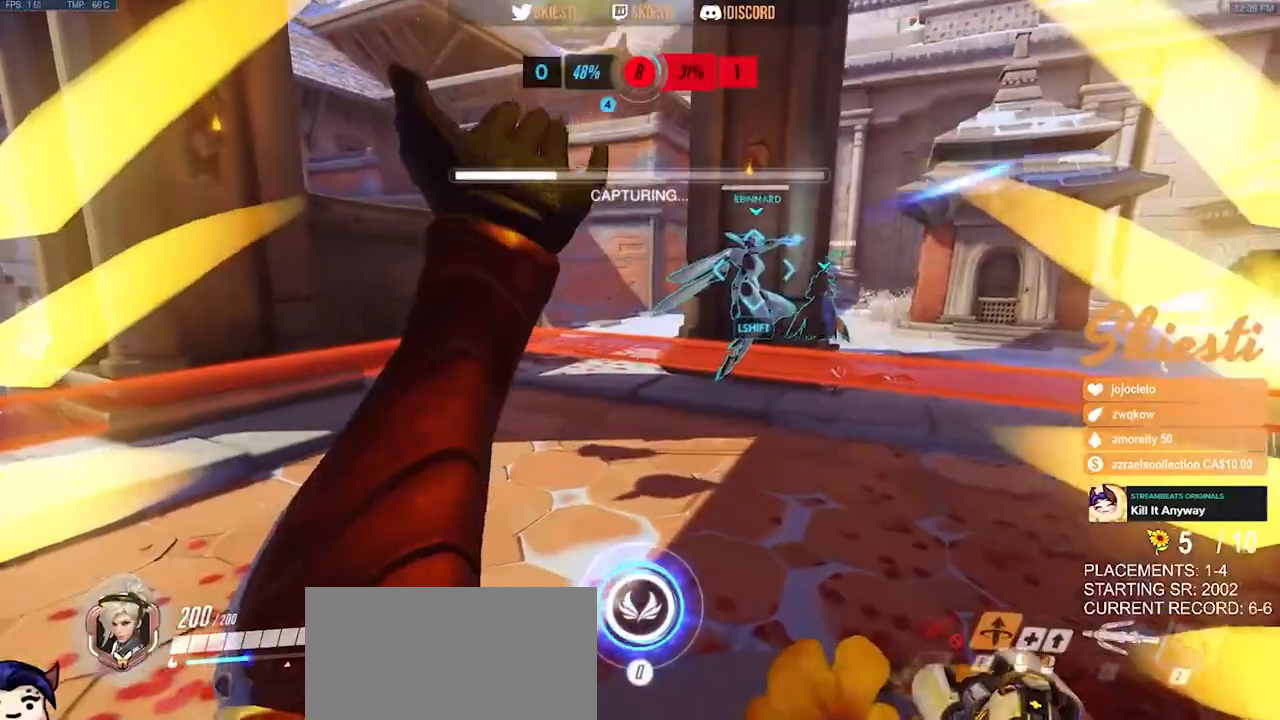
{"keys": ["a", "s"], "mouse": ["left"], "events": [[200, "s", "down"], [333, "a", "down"]]}
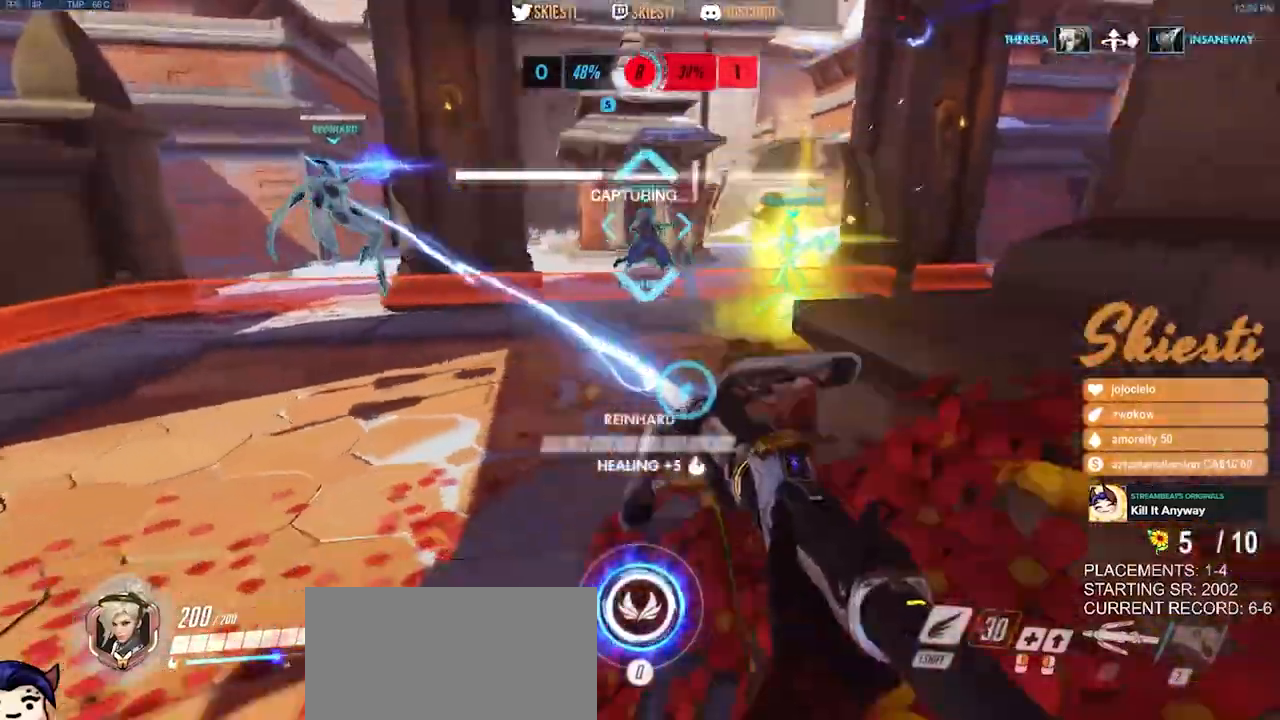
{"keys": ["a", "s"], "mouse": ["left"], "events": [[150, "space", "down"], [250, "space", "up"]]}
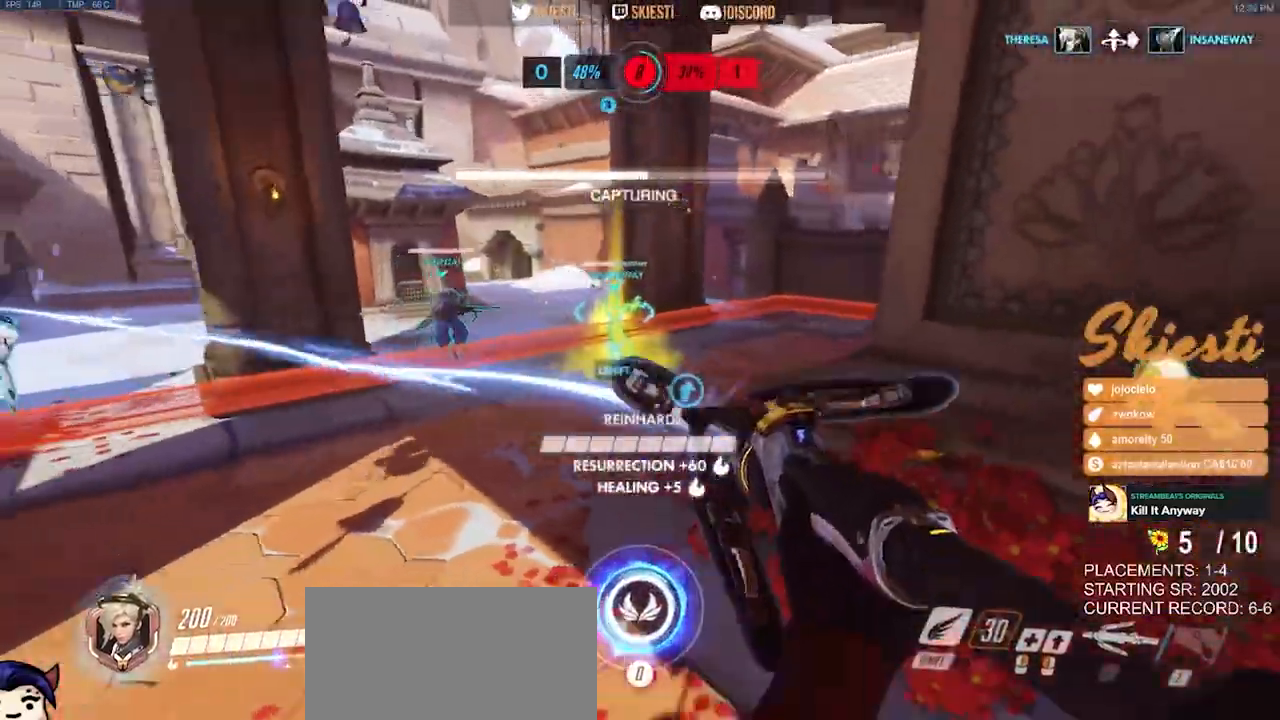
{"keys": ["s"], "mouse": ["left"], "events": [[267, "a", "up"]]}
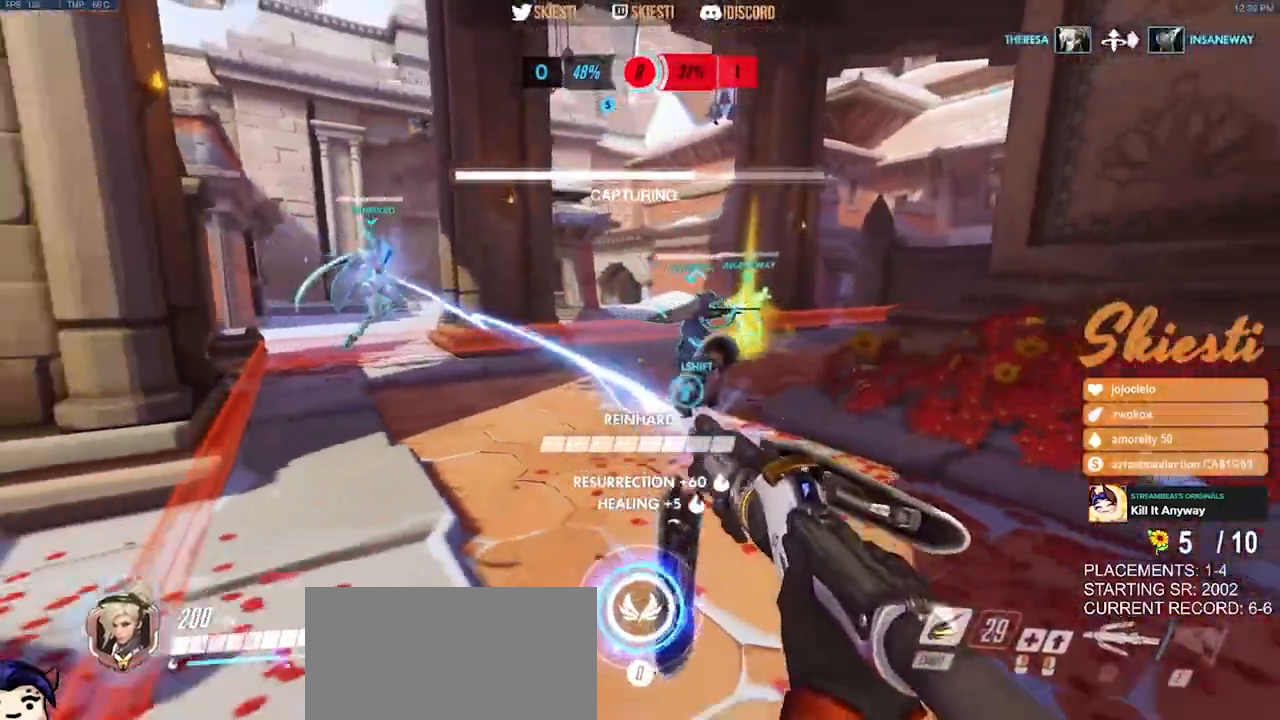
{"keys": ["a", "s", "shift", "space"], "mouse": ["left"], "events": [[83, "a", "down"], [183, "a", "up"], [250, "shift", "down"], [483, "a", "down"], [500, "space", "down"]]}
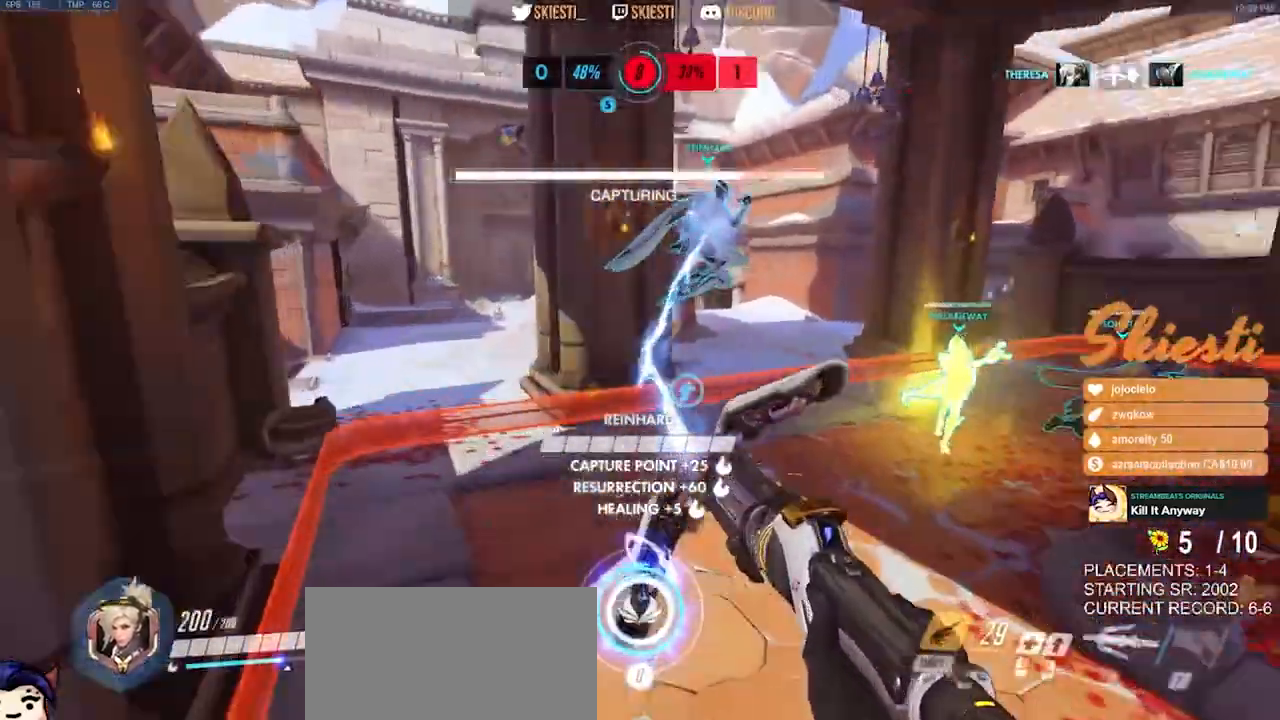
{"keys": ["w"], "mouse": ["left"], "events": [[83, "s", "up"], [83, "shift", "up"], [117, "space", "up"], [233, "w", "down"], [283, "a", "up"]]}
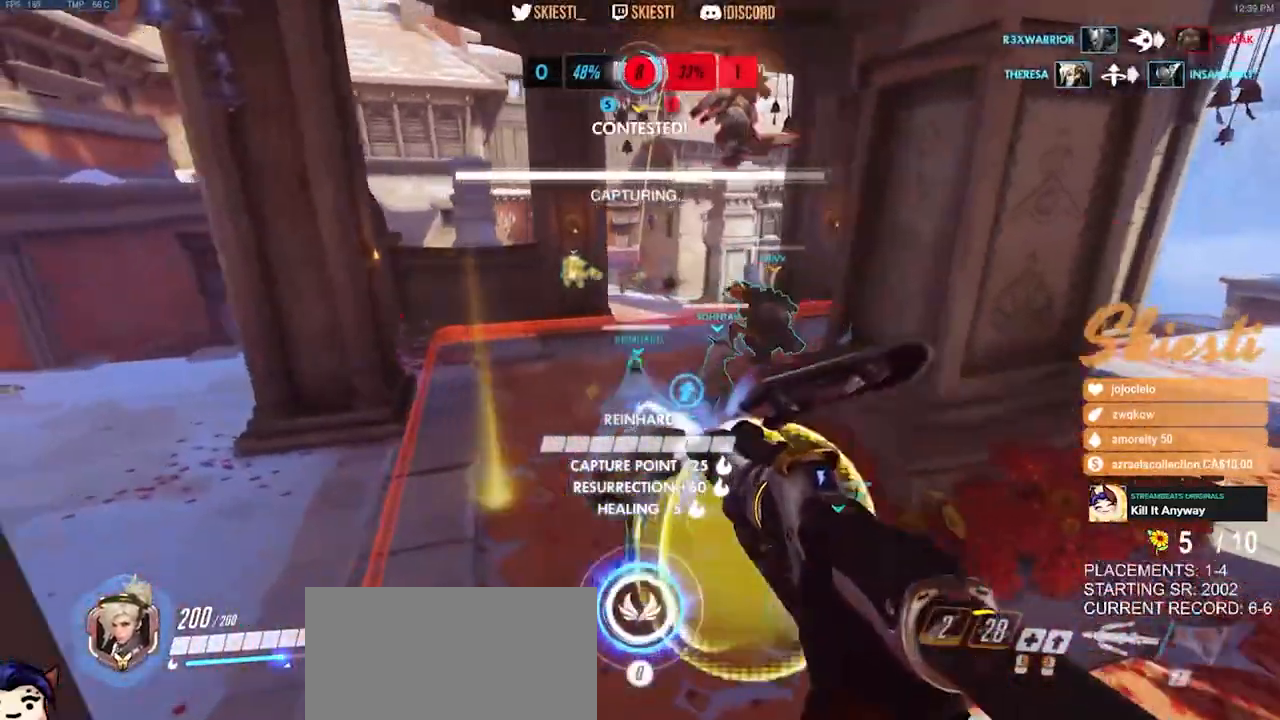
{"keys": ["d", "w"], "mouse": ["left"], "events": [[83, "d", "down"]]}
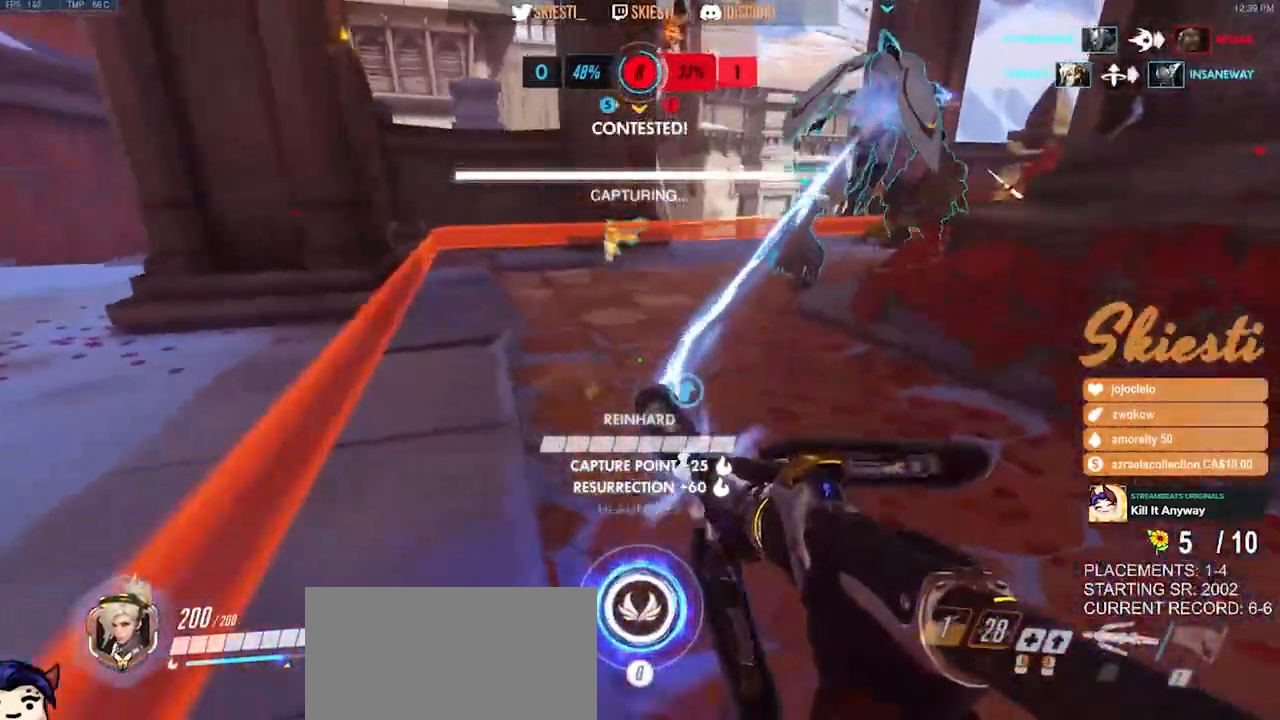
{"keys": ["d"], "mouse": ["left", "mb4"], "events": [[117, "space", "down"], [133, "w", "up"], [250, "space", "up"], [400, "mouse_mb4", "down"]]}
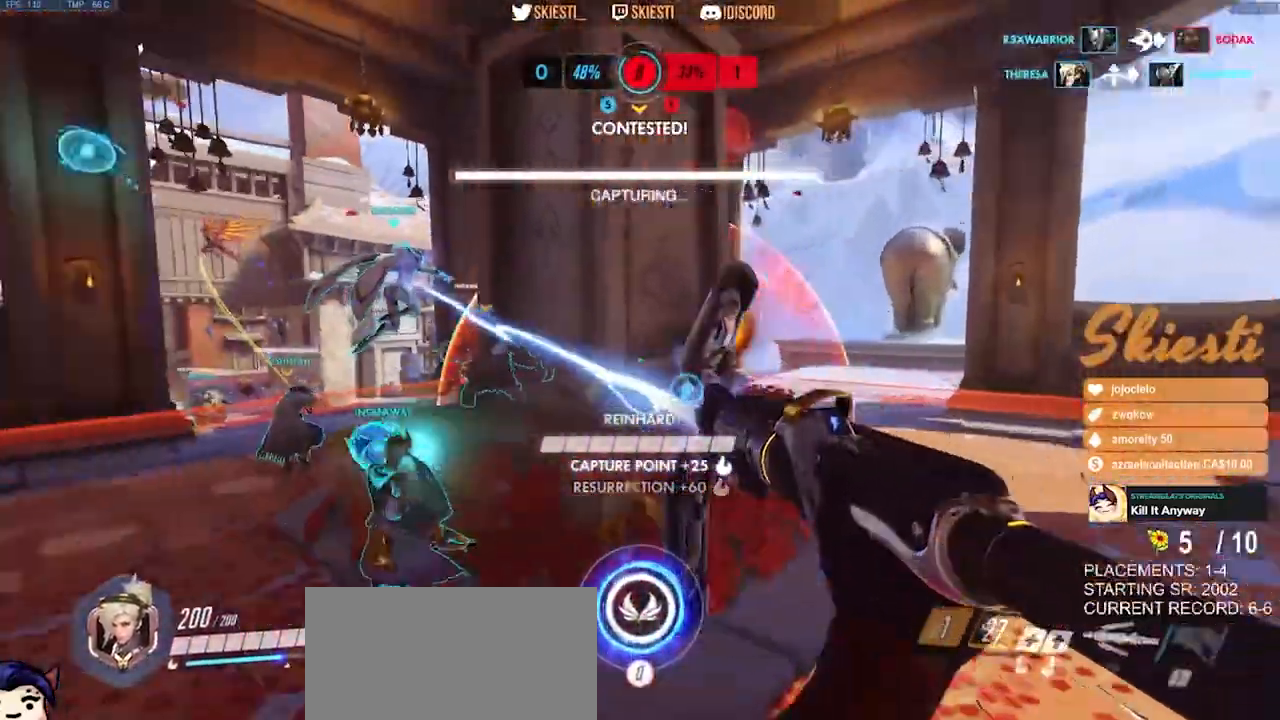
{"keys": ["d", "w"], "mouse": ["left", "mb4"], "events": [[233, "mouse_mb4", "up"], [467, "mouse_mb4", "down"], [467, "w", "down"]]}
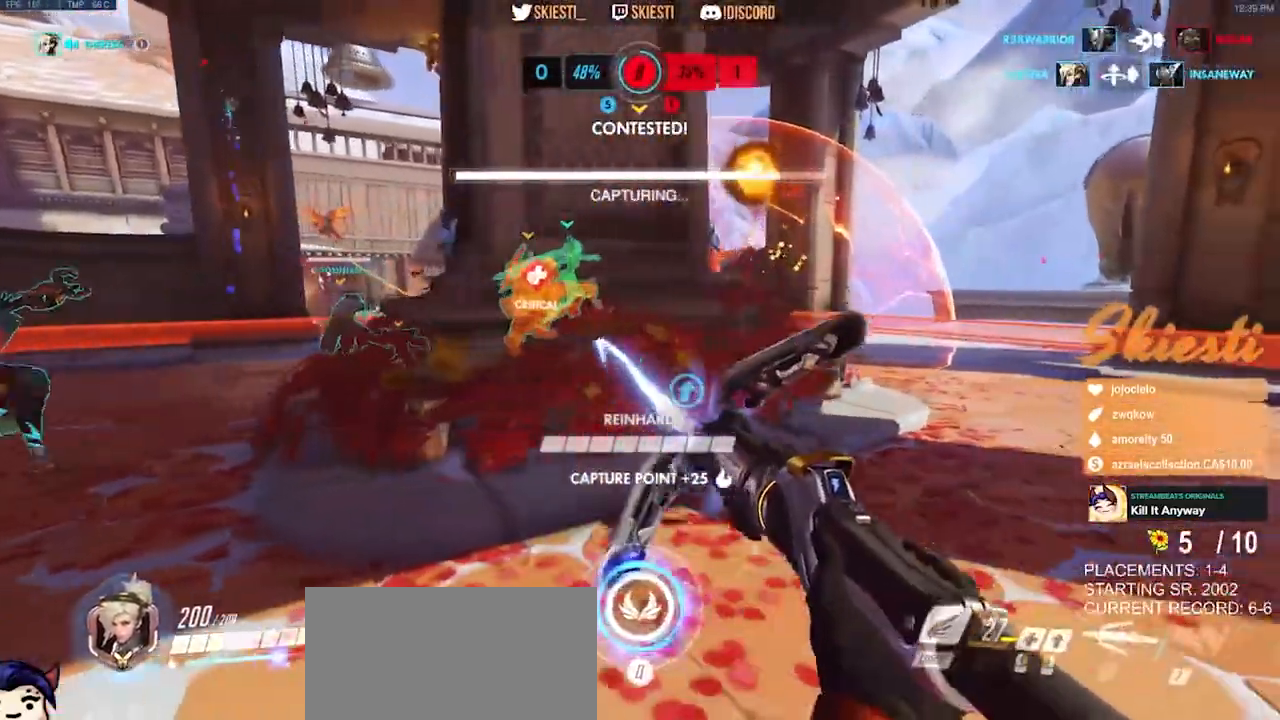
{"keys": ["d", "s"], "mouse": ["left", "mb4"], "events": [[150, "space", "down"], [150, "w", "up"], [400, "s", "down"], [417, "space", "up"]]}
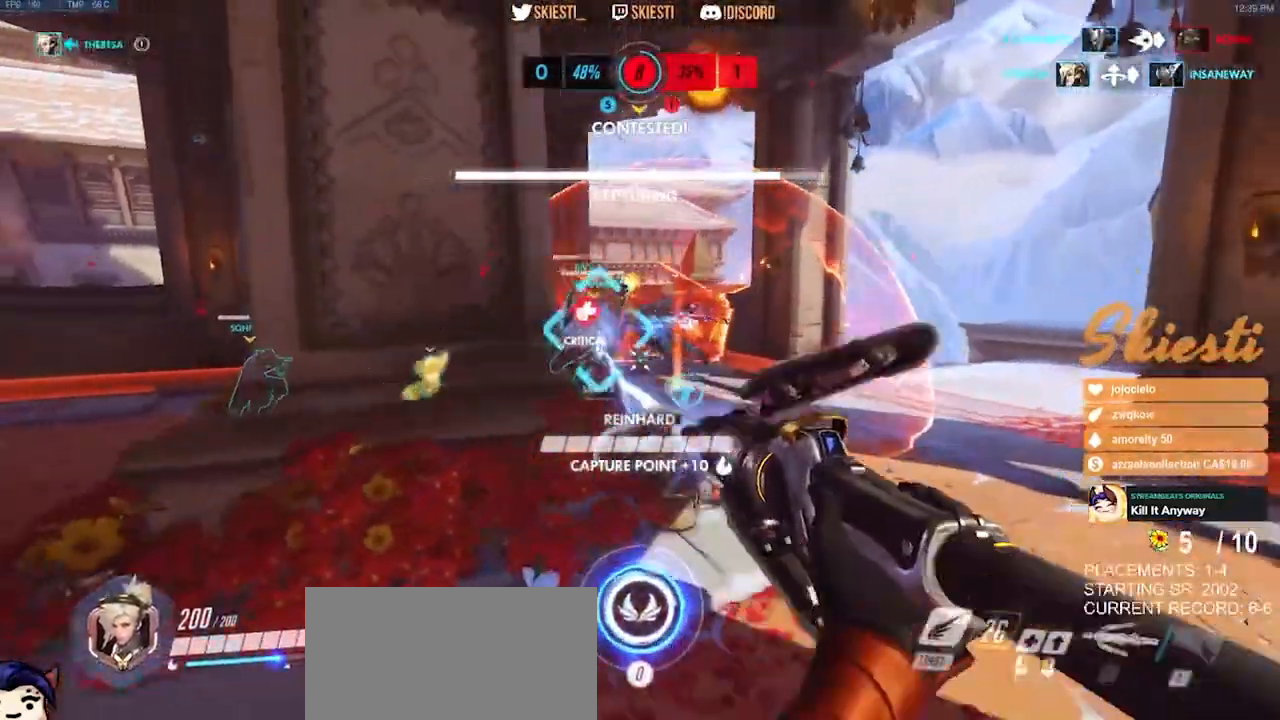
{"keys": ["ctrl", "s", "shift"], "mouse": ["left"], "events": [[150, "mouse_mb4", "up"], [167, "d", "up"], [417, "ctrl", "down"], [417, "shift", "down"]]}
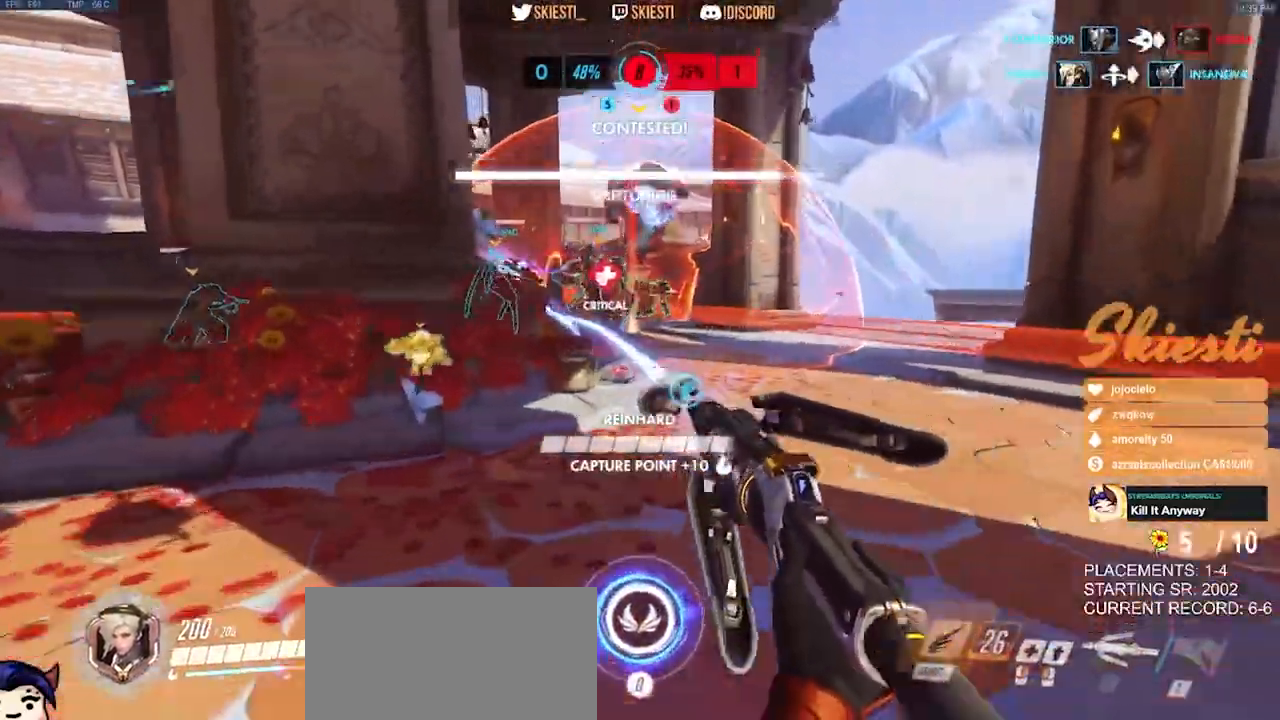
{"keys": ["s"], "mouse": ["left"], "events": [[183, "shift", "up"], [200, "ctrl", "up"]]}
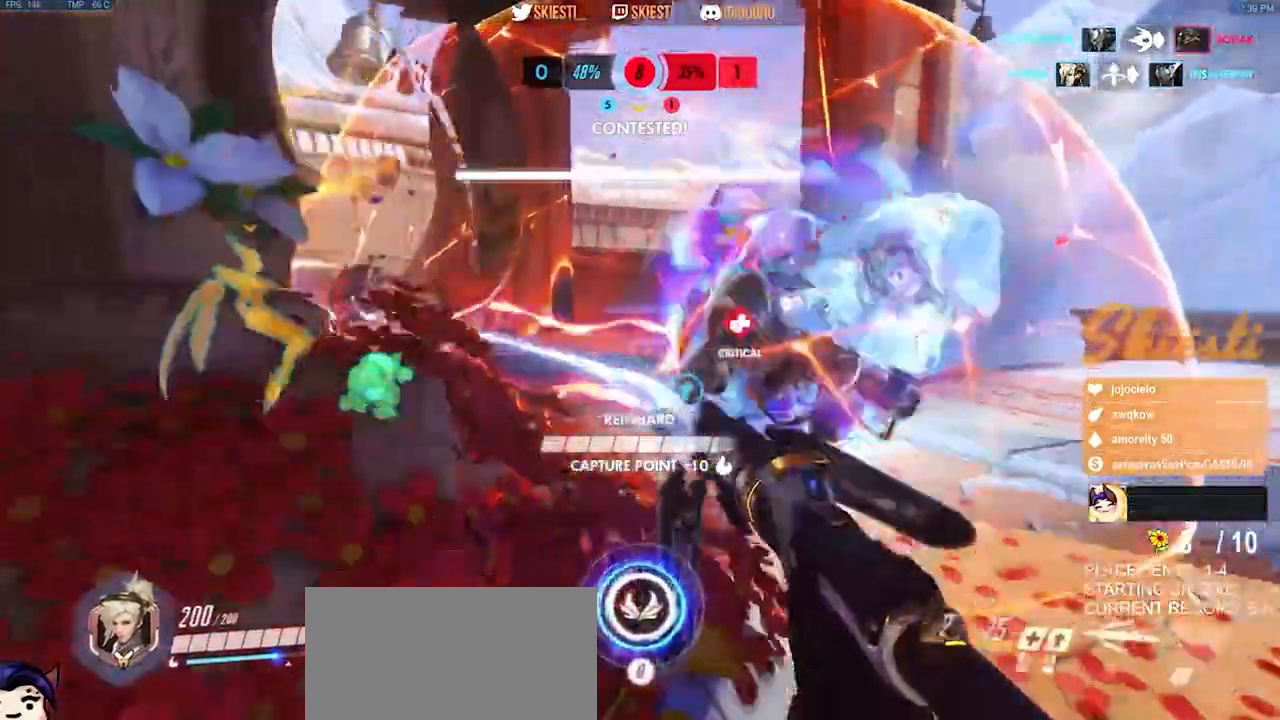
{"keys": ["a", "s"], "mouse": ["left"], "events": [[217, "space", "down"], [233, "a", "down"], [450, "space", "up"]]}
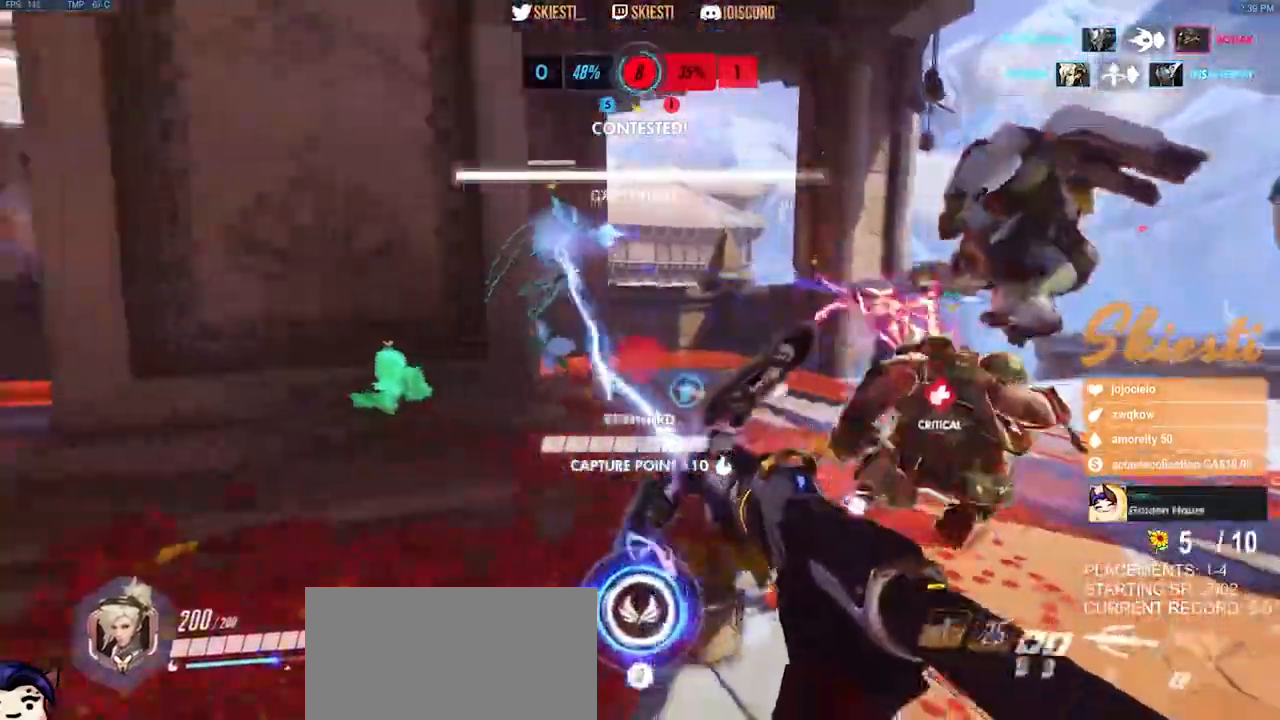
{"keys": ["d", "s"], "mouse": ["left"], "events": [[67, "mouse_right", "down"], [383, "a", "up"], [383, "mouse_right", "up"], [433, "d", "down"]]}
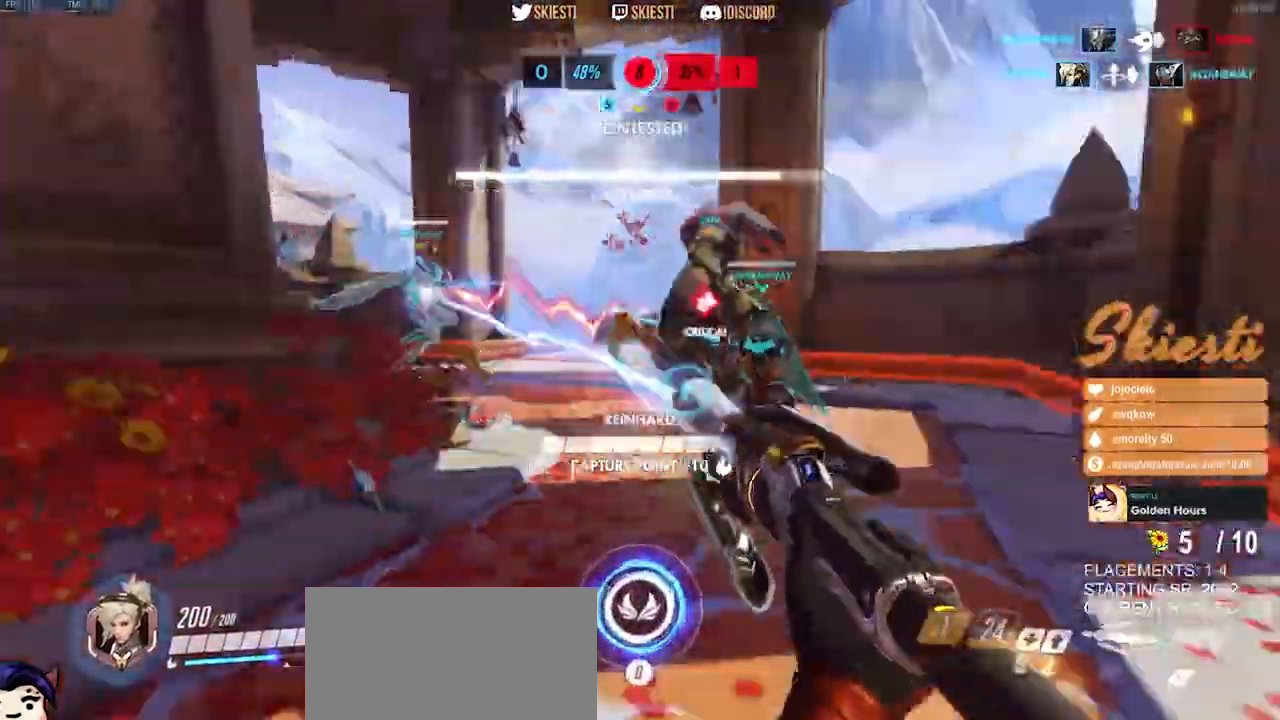
{"keys": ["d", "s", "space"], "mouse": ["left"], "events": [[400, "space", "down"]]}
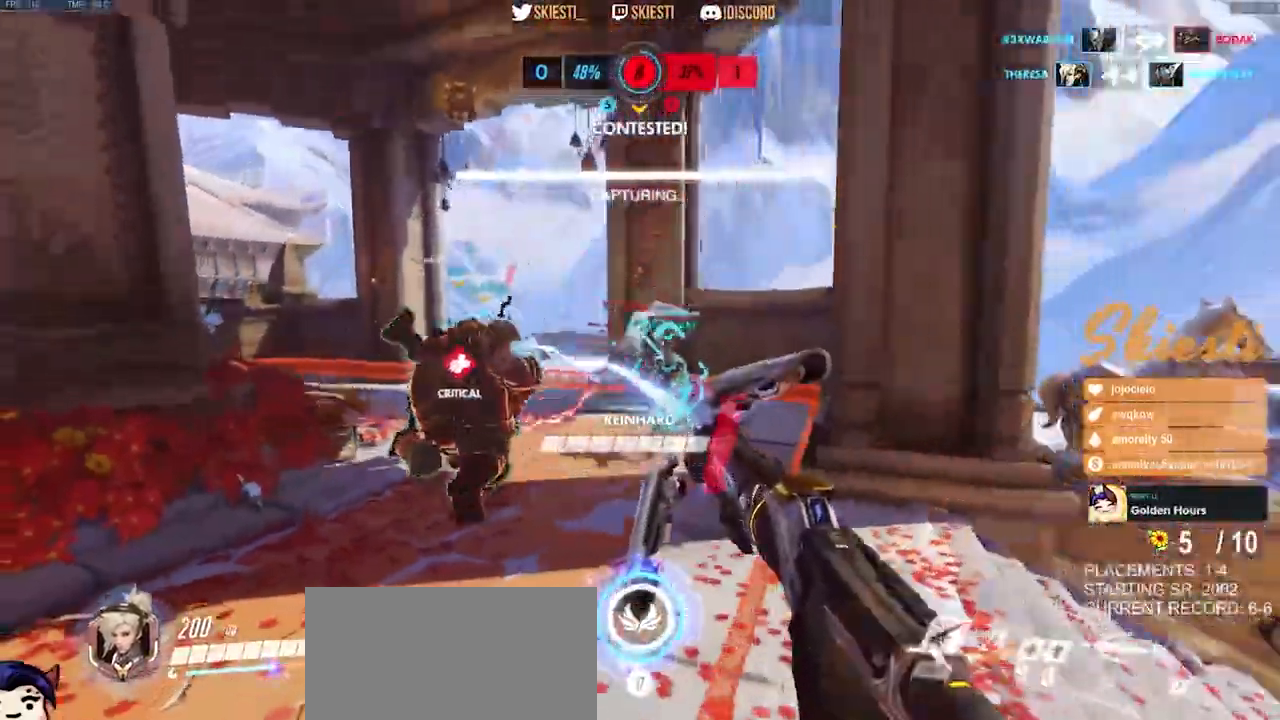
{"keys": ["d", "s"], "mouse": ["left"], "events": [[467, "space", "up"]]}
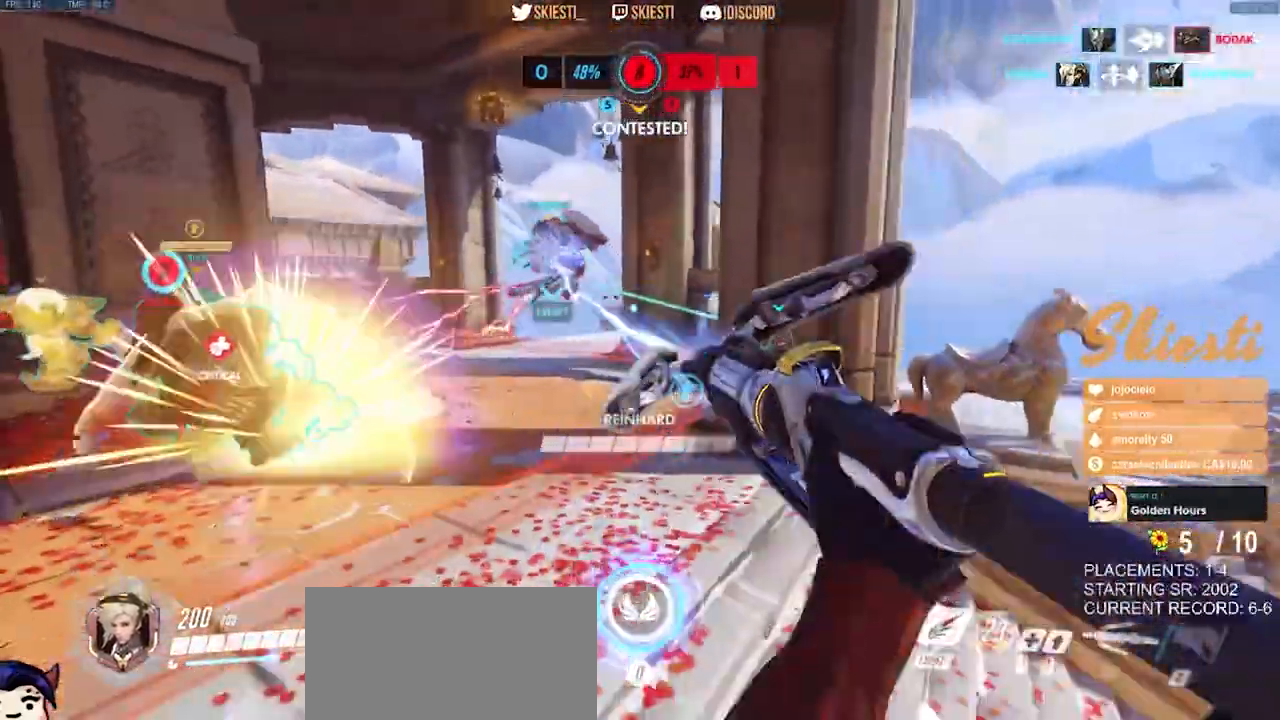
{"keys": ["s"], "mouse": ["left", "right"], "events": [[83, "mouse_right", "down"], [283, "d", "up"]]}
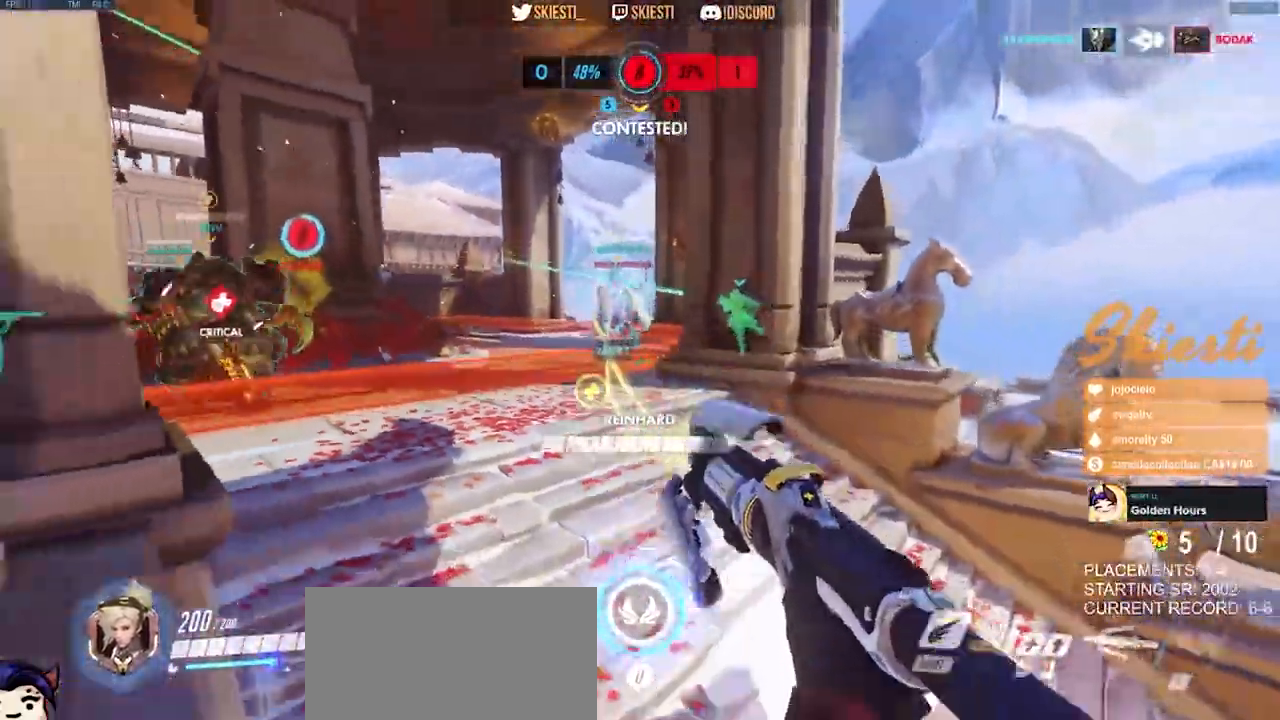
{"keys": ["s"], "mouse": ["left"], "events": [[67, "mouse_right", "up"], [83, "space", "down"], [117, "a", "down"], [167, "shift", "down"], [317, "space", "up"], [367, "a", "up"], [400, "shift", "up"]]}
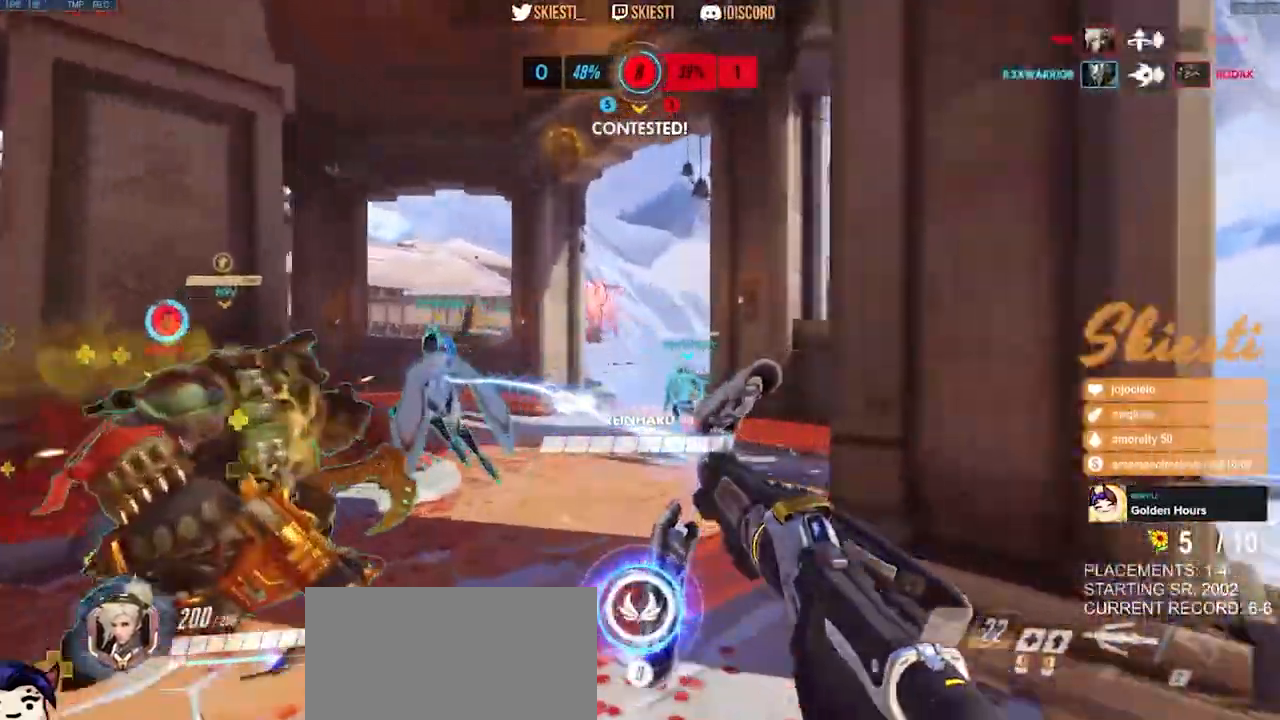
{"keys": ["a"], "mouse": ["left", "right"], "events": [[233, "a", "down"], [250, "space", "down"], [467, "mouse_right", "down"], [483, "s", "up"], [483, "space", "up"]]}
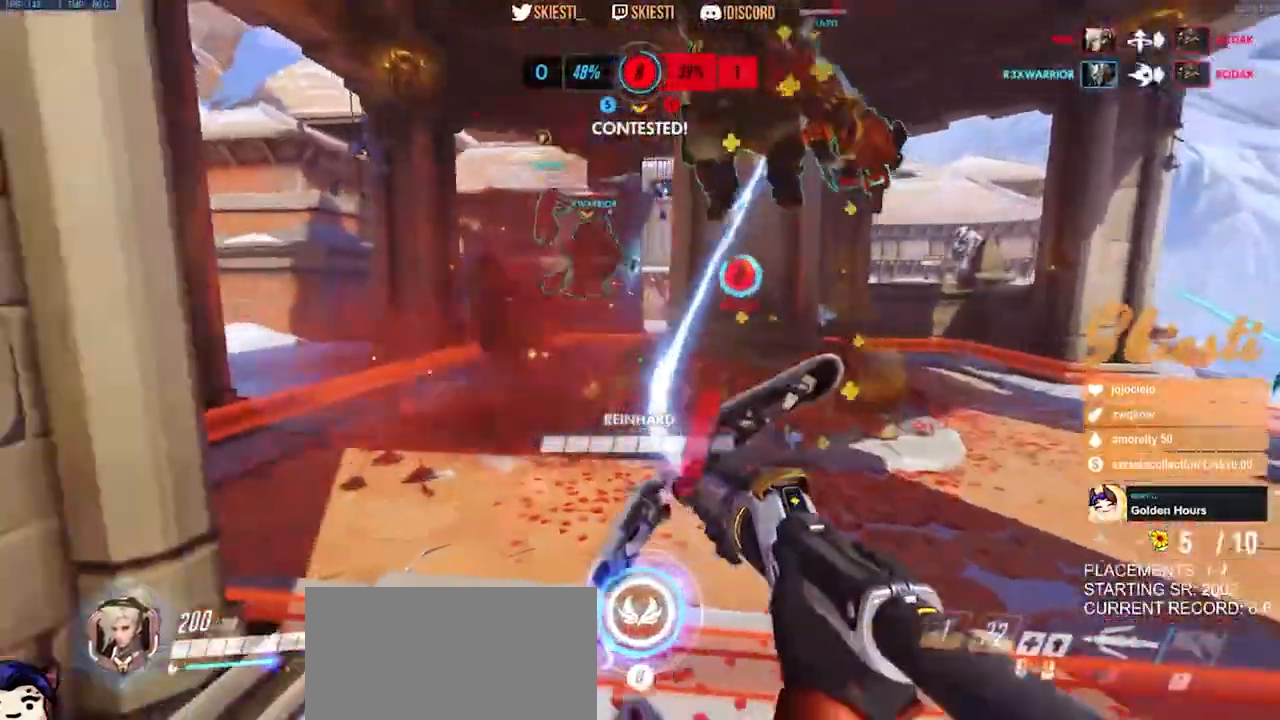
{"keys": ["s"], "mouse": ["left", "right"], "events": [[167, "s", "down"], [217, "a", "up"]]}